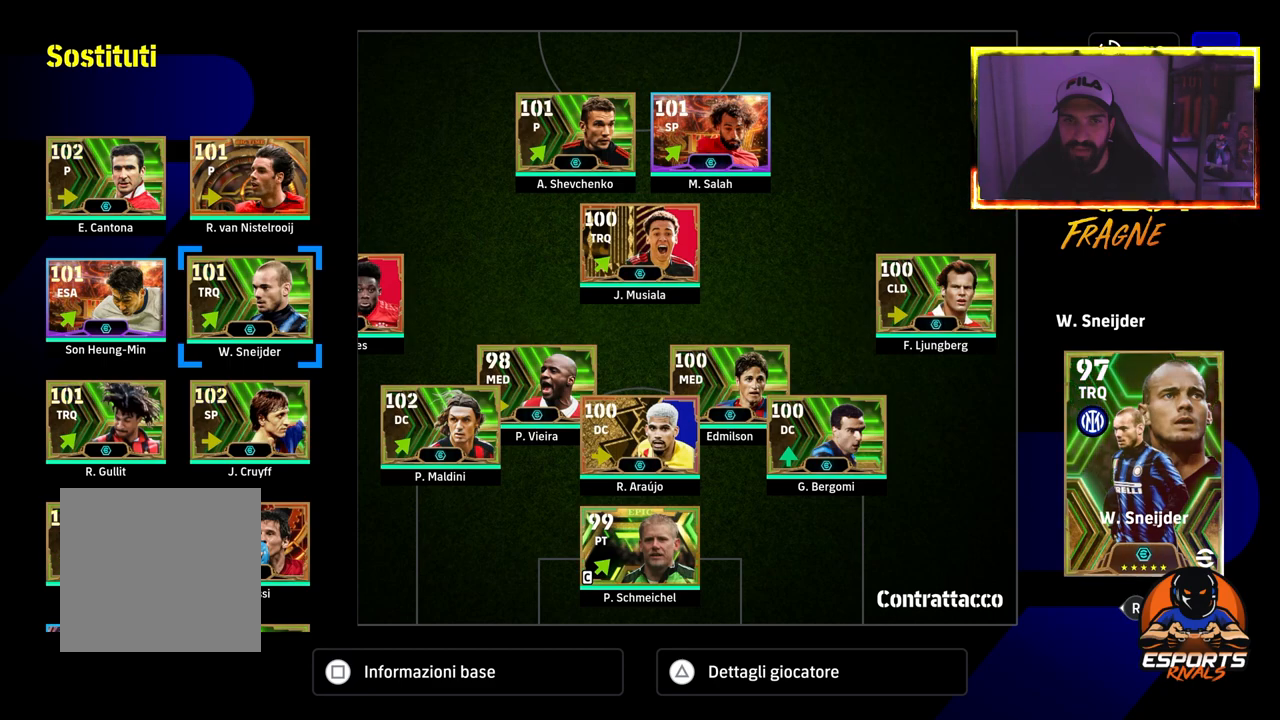
Gameplay with a controller (PlayStation layout); each line is a JSON object with the inputs held at the frame after it. "events" lists button and stick changes between this image and that frame as [ms after this image, input, new state], when the widget could be followed in between.
{"buttons": [], "left_stick": "center", "right_stick": "center", "events": []}
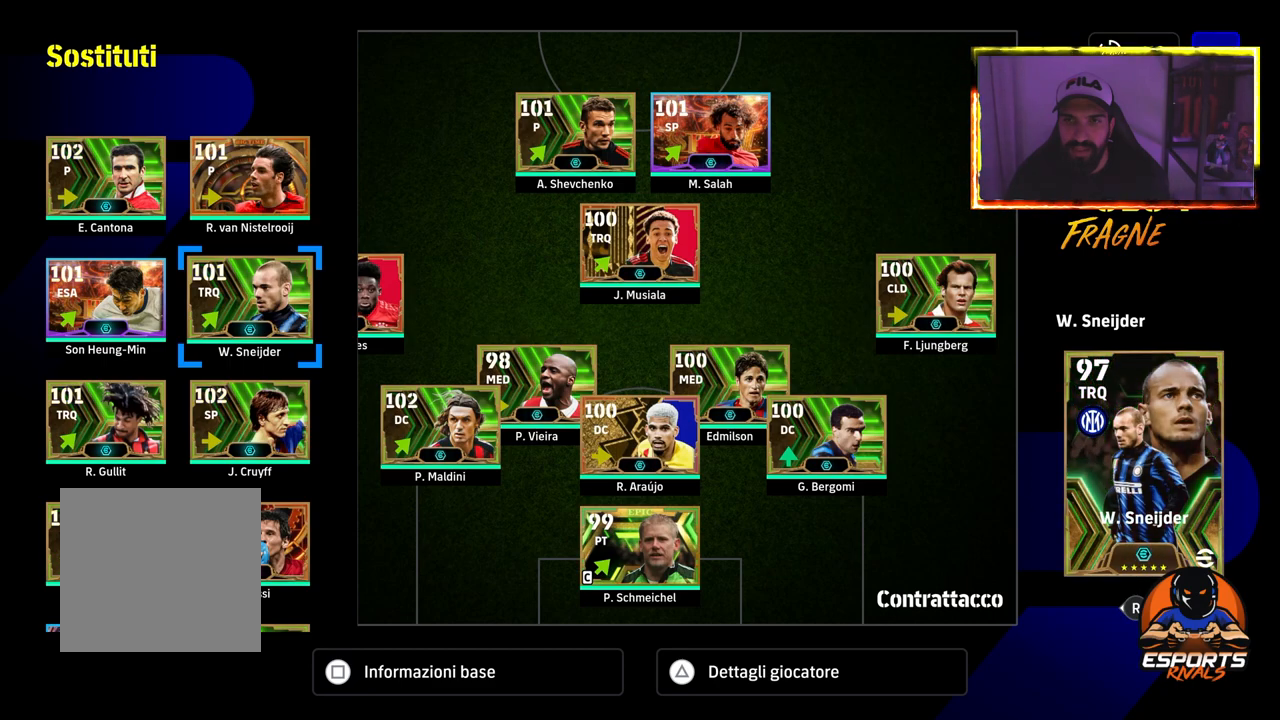
{"buttons": [], "left_stick": "center", "right_stick": "center", "events": []}
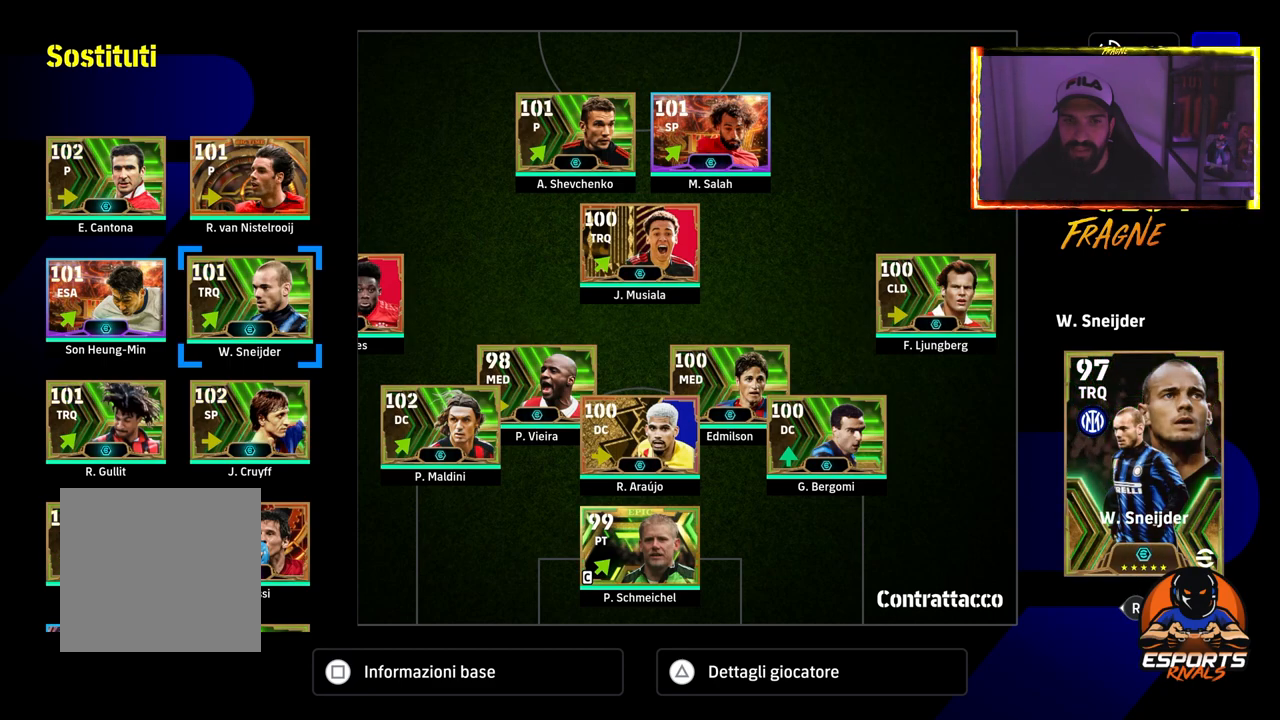
{"buttons": [], "left_stick": "center", "right_stick": "center", "events": [[250, "DPAD_DOWN", "down"], [367, "DPAD_DOWN", "up"]]}
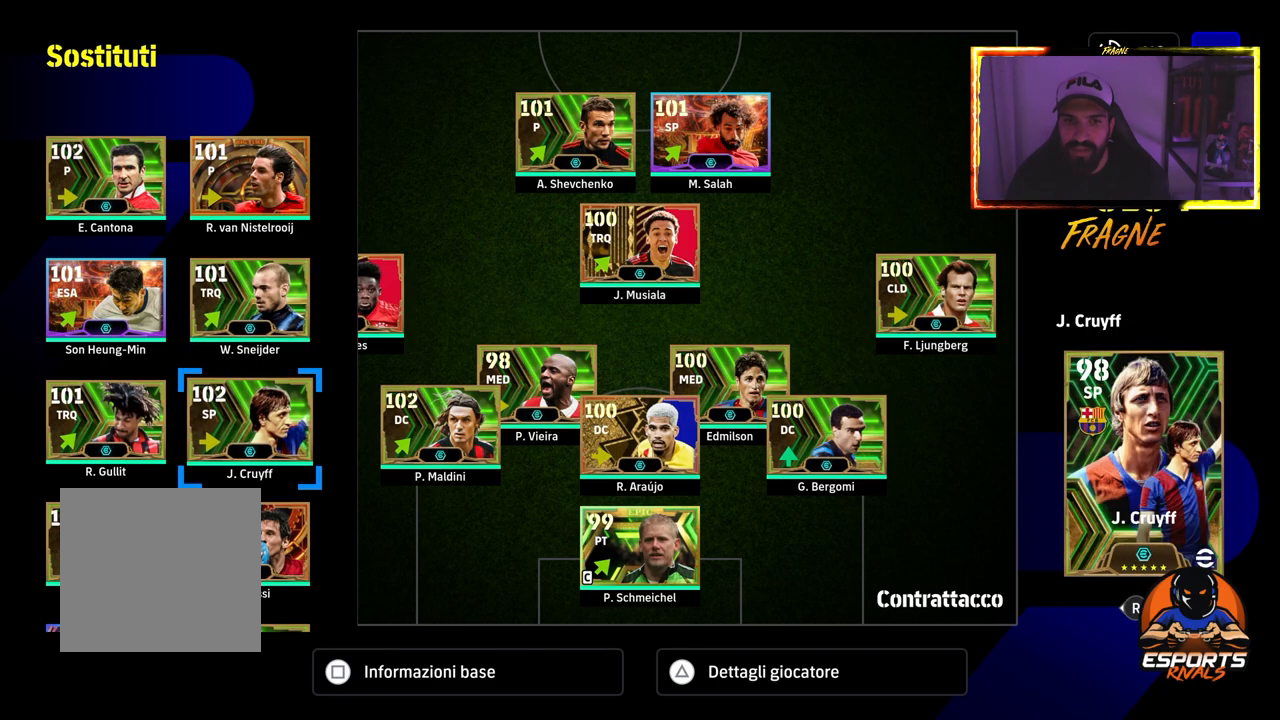
{"buttons": [], "left_stick": "center", "right_stick": "center", "events": [[33, "DPAD_DOWN", "down"], [100, "DPAD_DOWN", "up"]]}
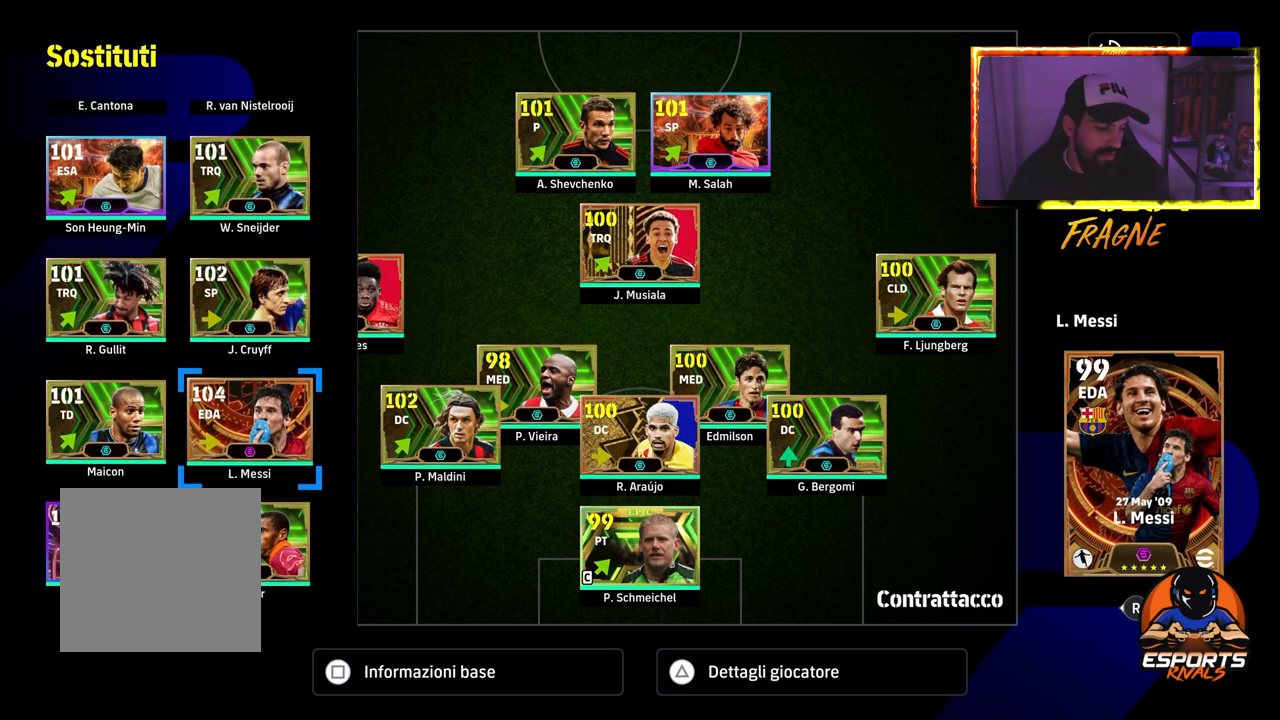
{"buttons": [], "left_stick": "center", "right_stick": "center", "events": []}
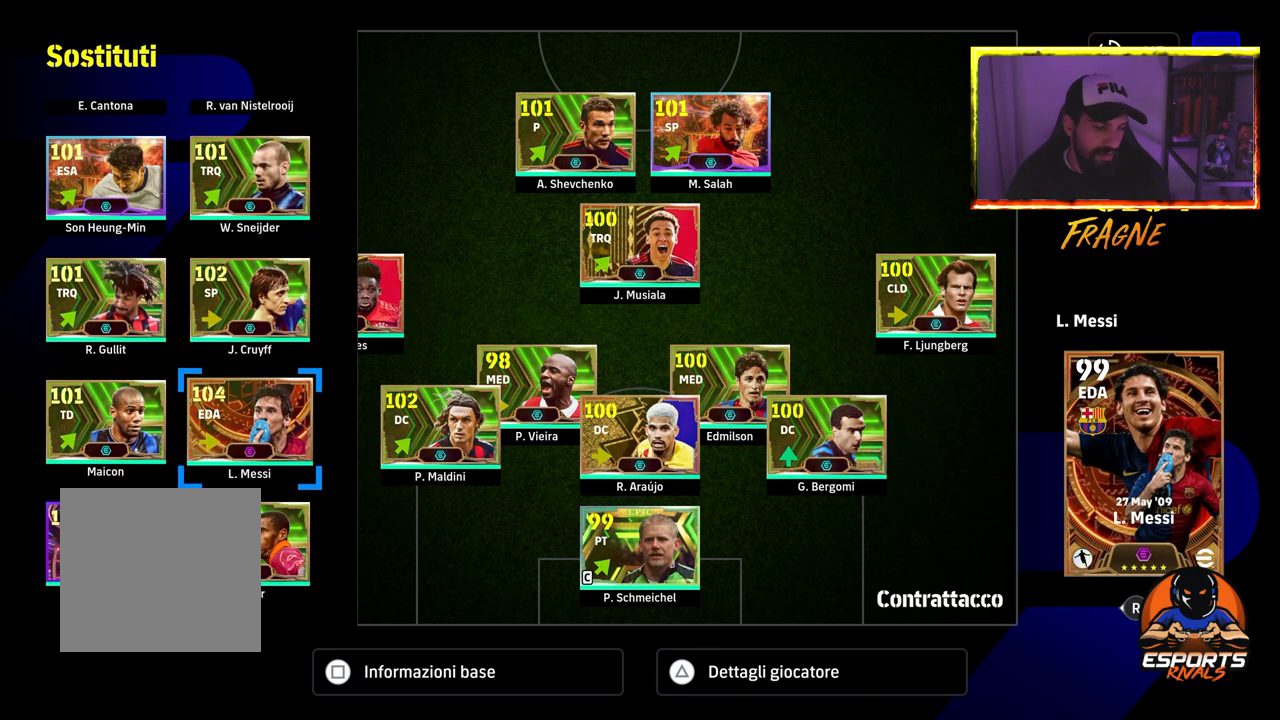
{"buttons": ["DPAD_DOWN"], "left_stick": "center", "right_stick": "center", "events": [[100, "DPAD_LEFT", "down"], [217, "DPAD_LEFT", "up"], [417, "DPAD_DOWN", "down"]]}
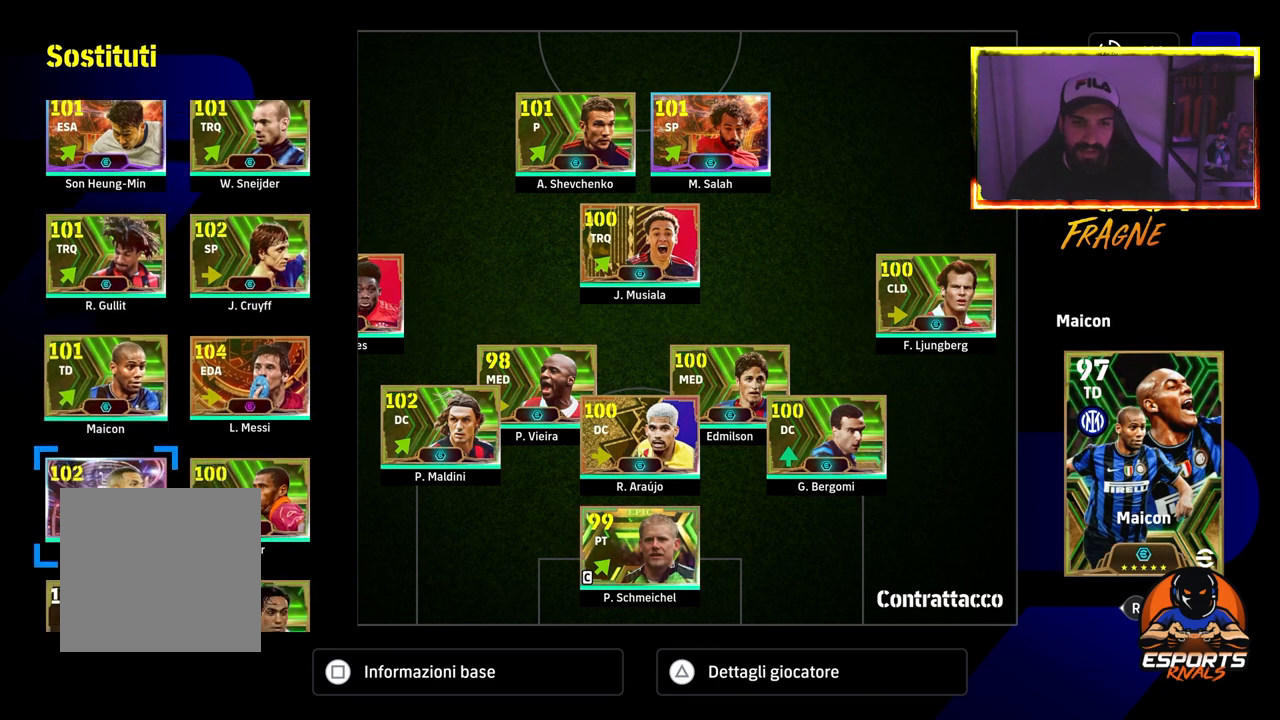
{"buttons": [], "left_stick": "center", "right_stick": "center", "events": [[33, "DPAD_DOWN", "up"], [133, "DPAD_DOWN", "down"], [250, "DPAD_DOWN", "up"]]}
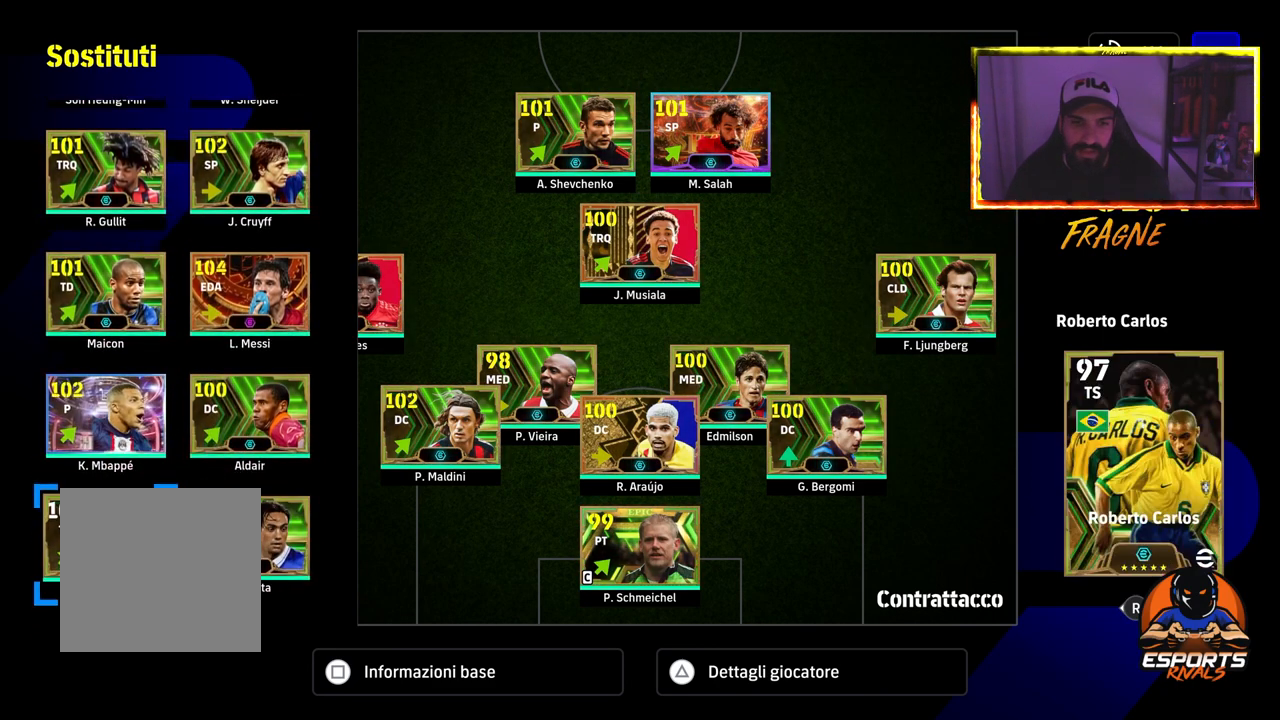
{"buttons": [], "left_stick": "center", "right_stick": "center", "events": []}
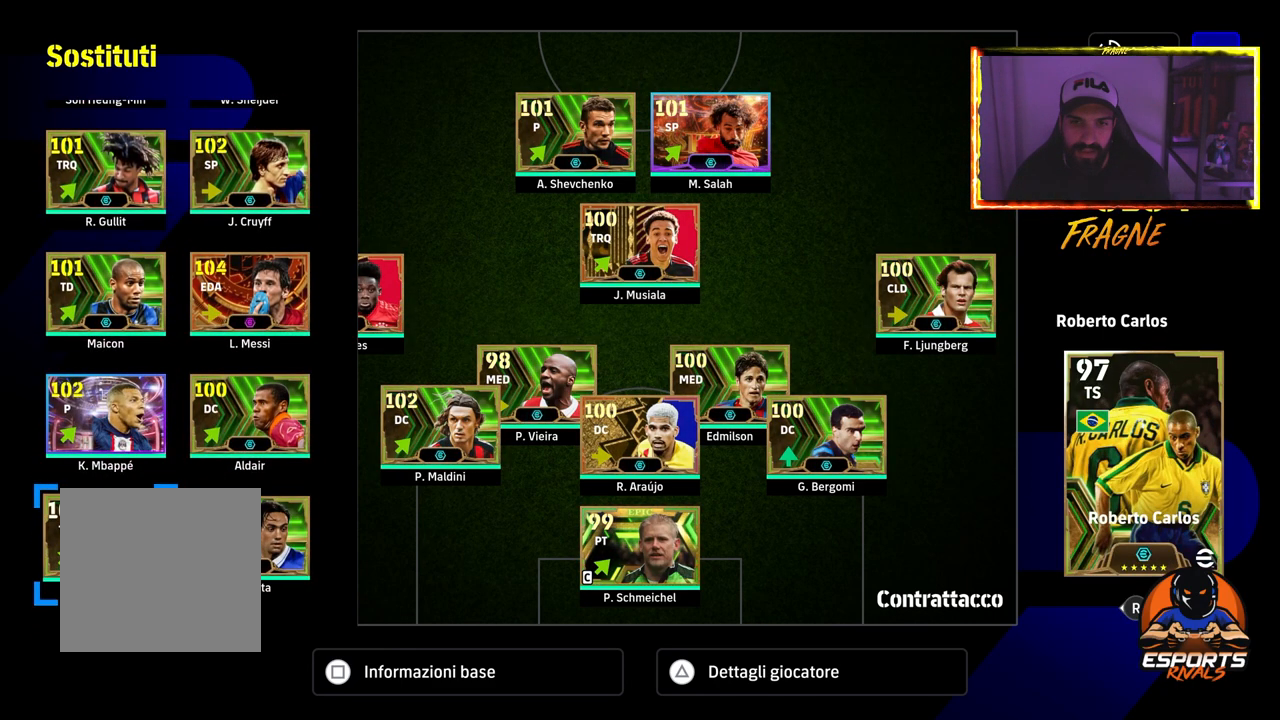
{"buttons": [], "left_stick": "center", "right_stick": "center", "events": [[67, "DPAD_RIGHT", "down"], [183, "DPAD_RIGHT", "up"]]}
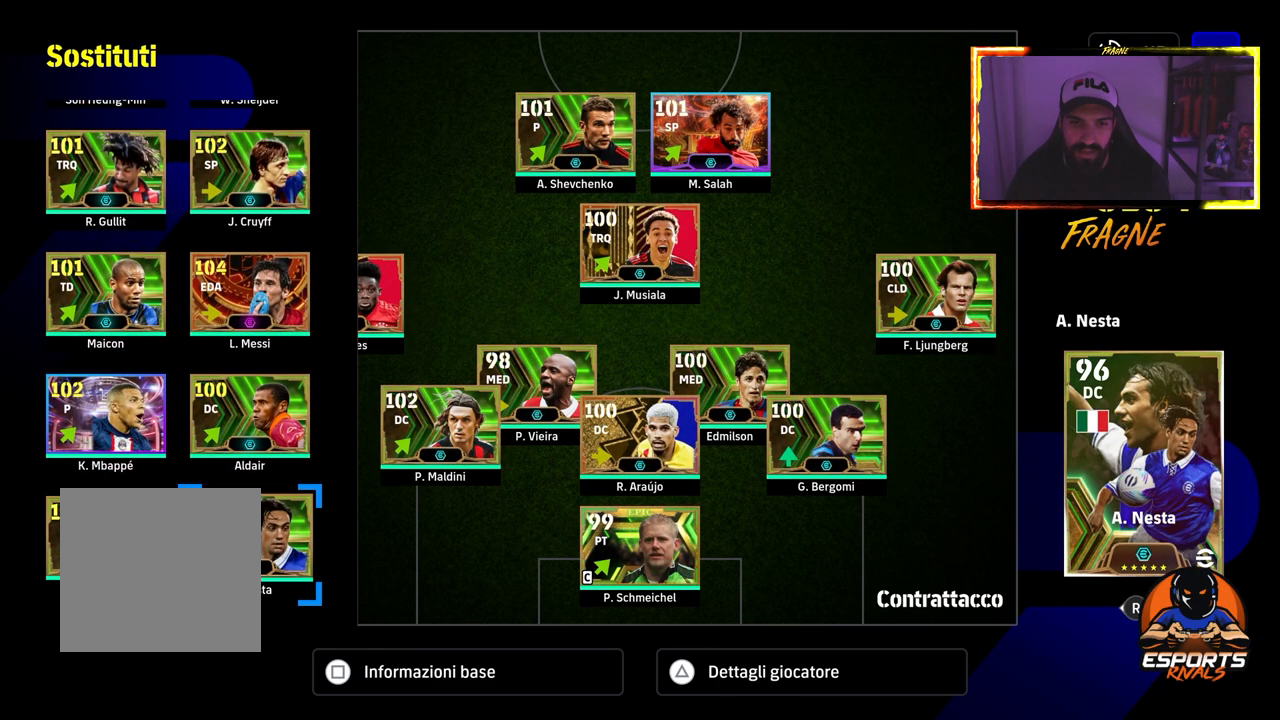
{"buttons": [], "left_stick": "center", "right_stick": "center", "events": [[200, "DPAD_UP", "down"], [283, "DPAD_UP", "up"], [400, "DPAD_UP", "down"], [450, "DPAD_UP", "up"]]}
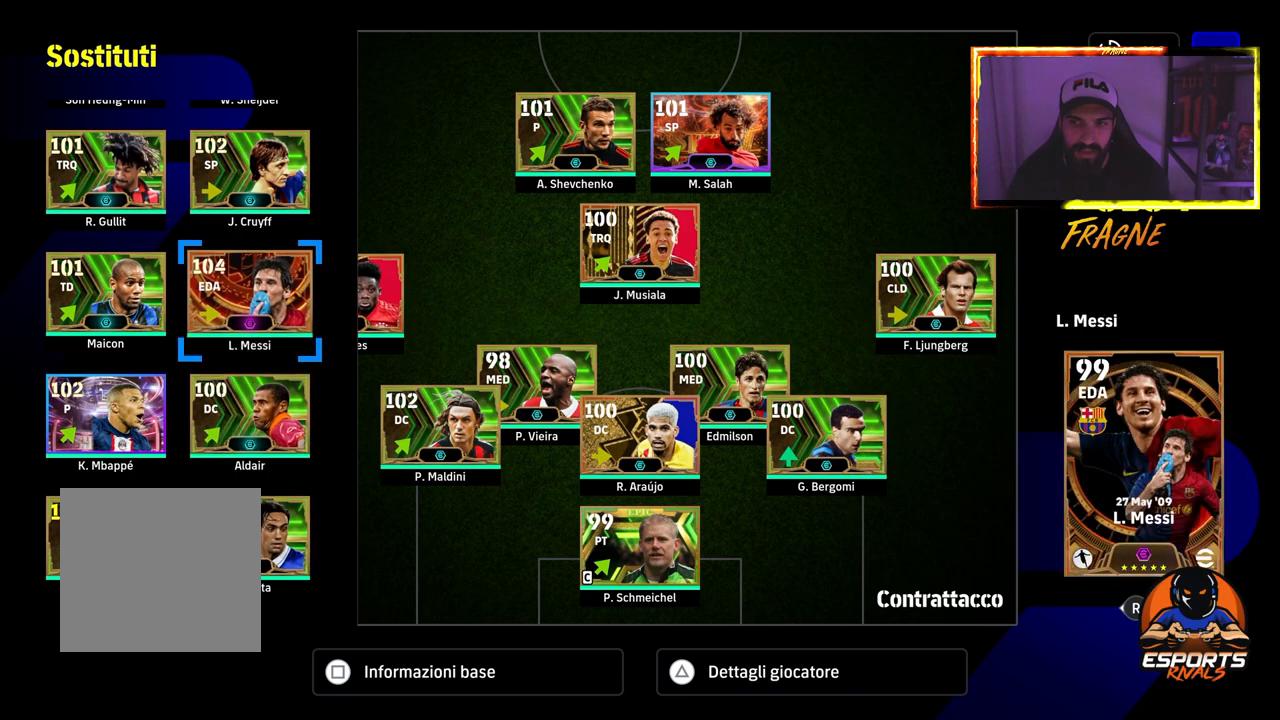
{"buttons": [], "left_stick": "center", "right_stick": "center", "events": [[67, "DPAD_UP", "down"], [183, "DPAD_UP", "up"], [267, "DPAD_UP", "down"], [383, "DPAD_UP", "up"]]}
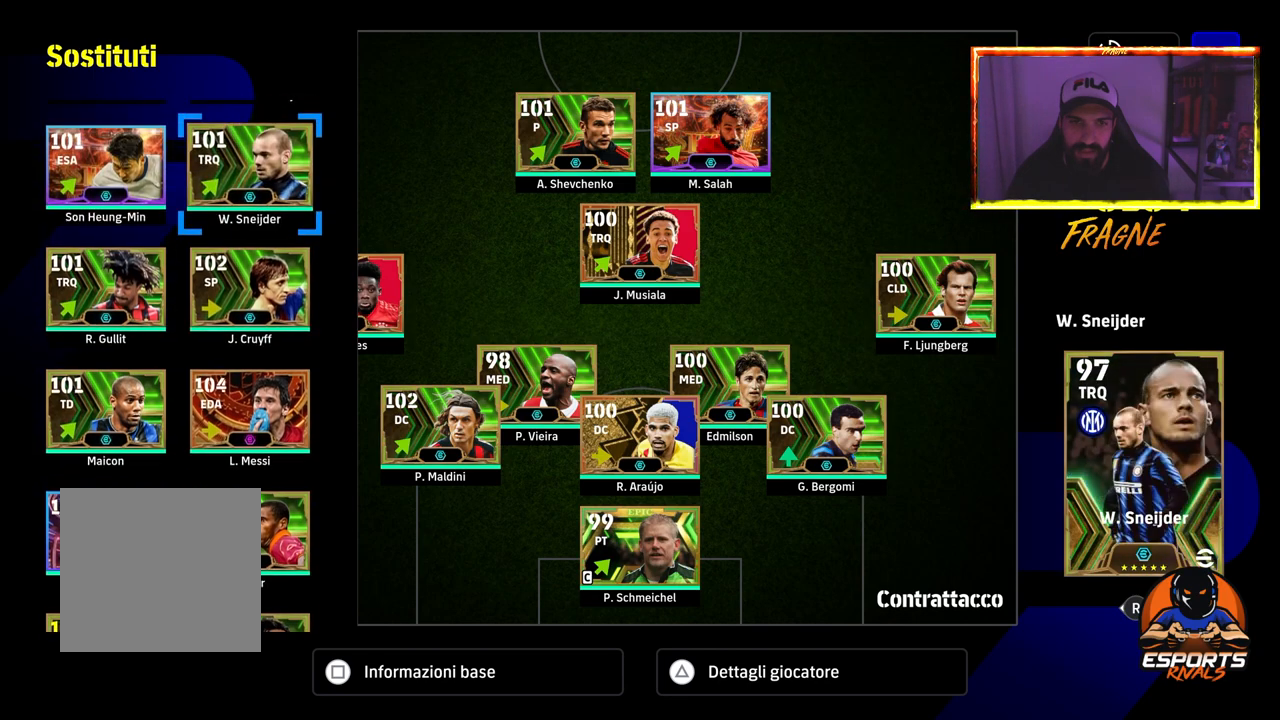
{"buttons": [], "left_stick": "center", "right_stick": "center", "events": [[17, "DPAD_UP", "down"], [83, "DPAD_UP", "up"]]}
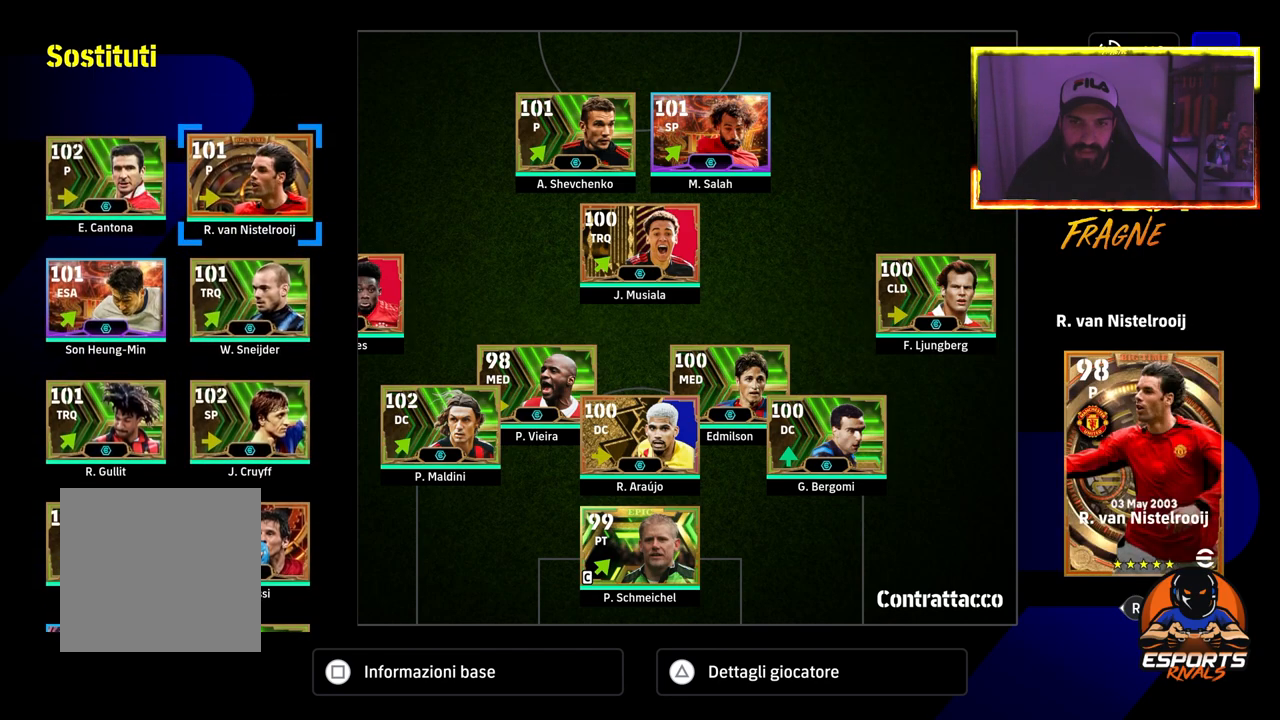
{"buttons": [], "left_stick": "center", "right_stick": "center", "events": [[317, "CIRCLE", "down"], [383, "CIRCLE", "up"]]}
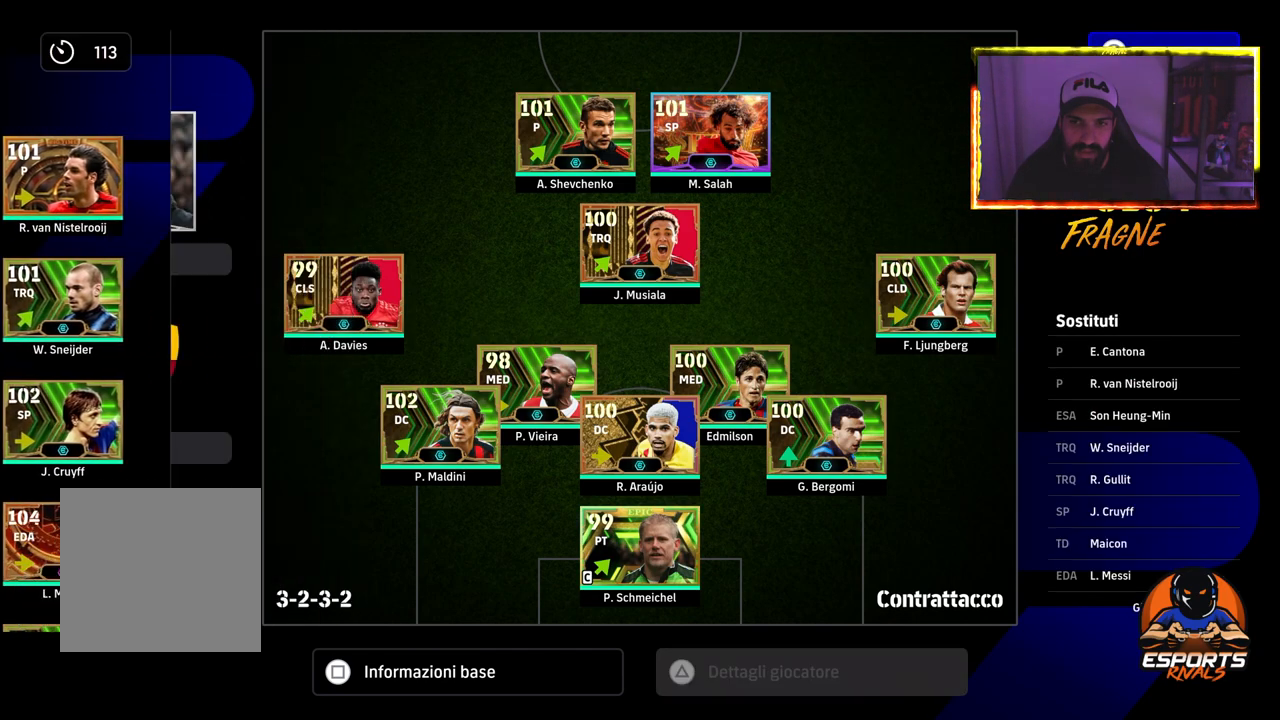
{"buttons": [], "left_stick": "center", "right_stick": "center", "events": []}
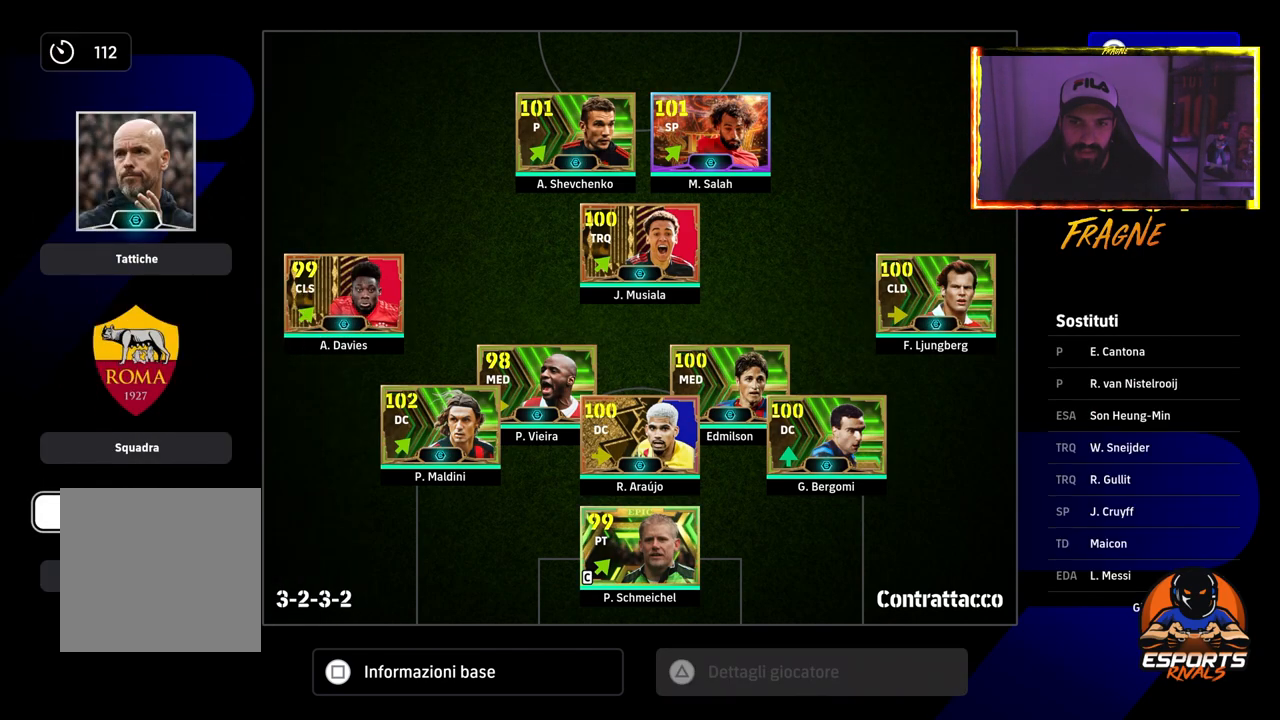
{"buttons": [], "left_stick": "center", "right_stick": "center", "events": []}
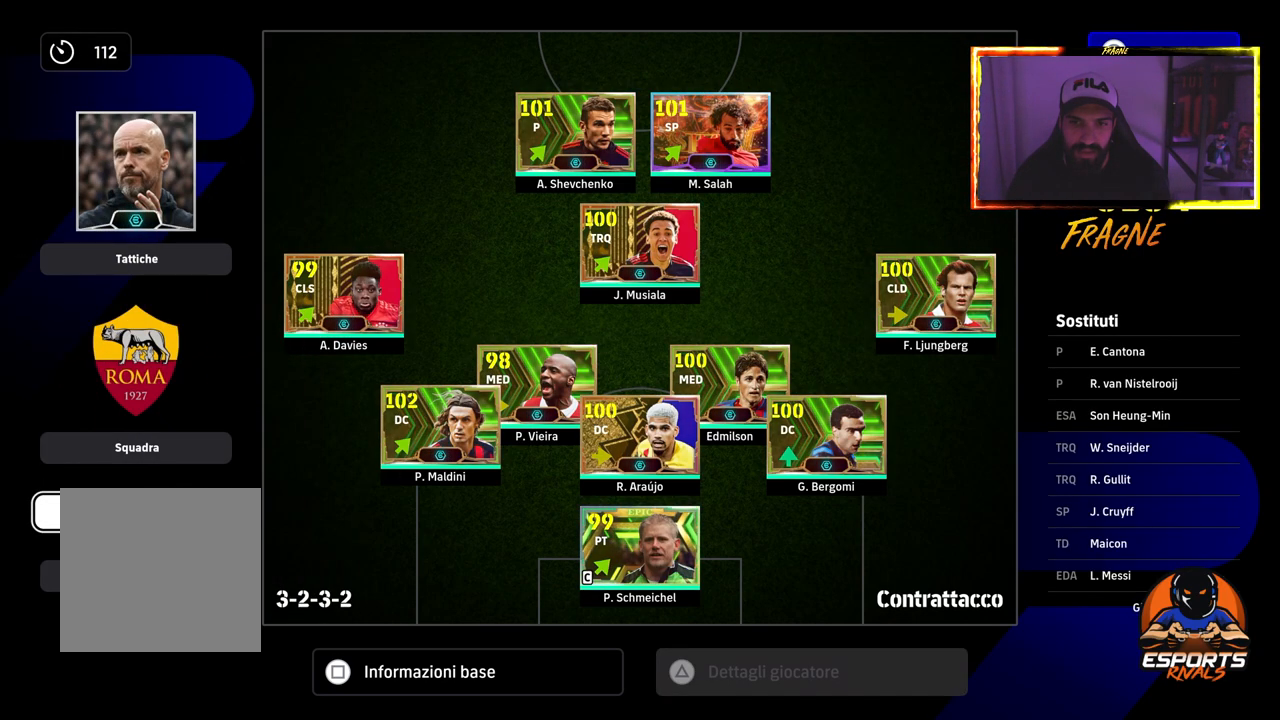
{"buttons": [], "left_stick": "center", "right_stick": "center", "events": []}
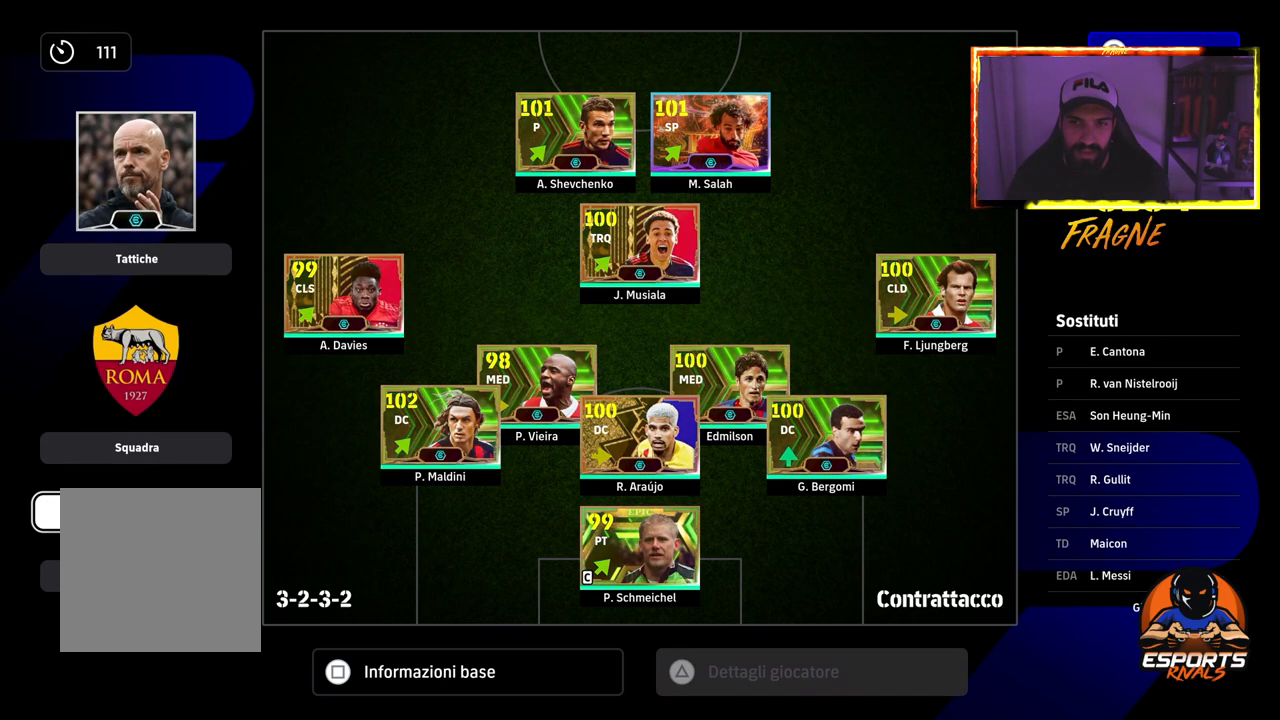
{"buttons": [], "left_stick": "center", "right_stick": "center", "events": []}
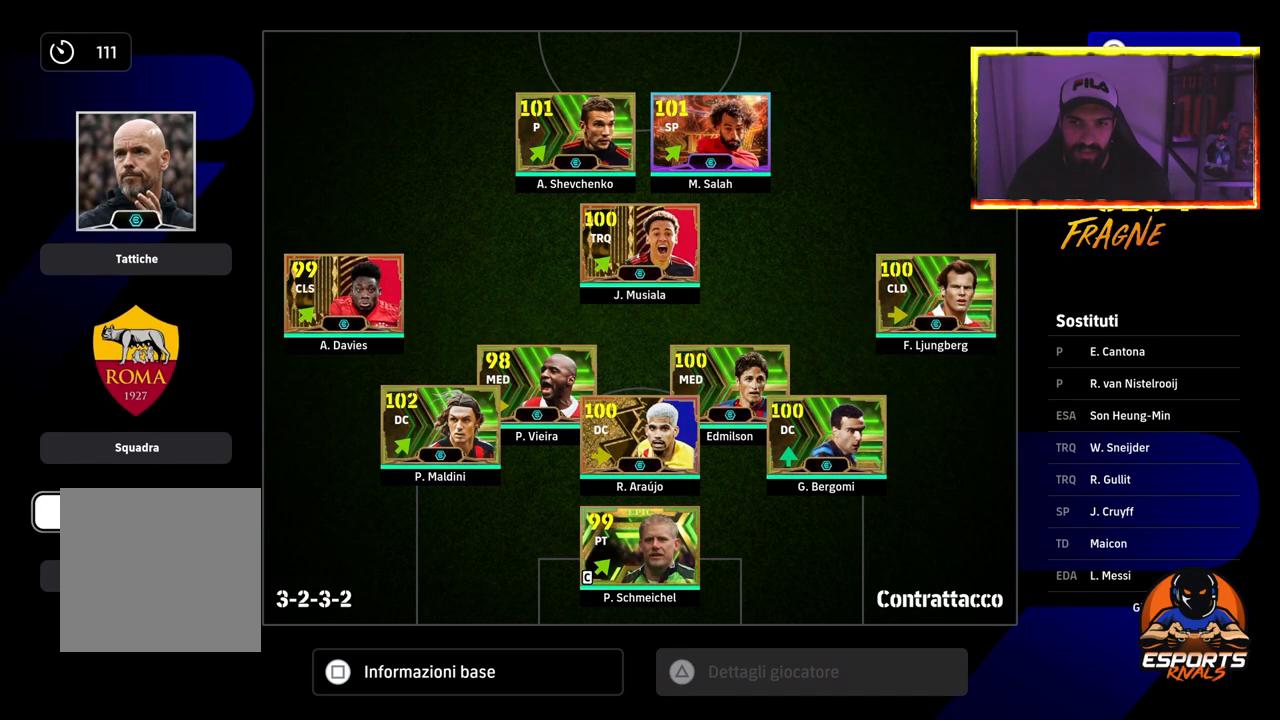
{"buttons": ["DPAD_RIGHT"], "left_stick": "center", "right_stick": "center", "events": [[450, "DPAD_RIGHT", "down"]]}
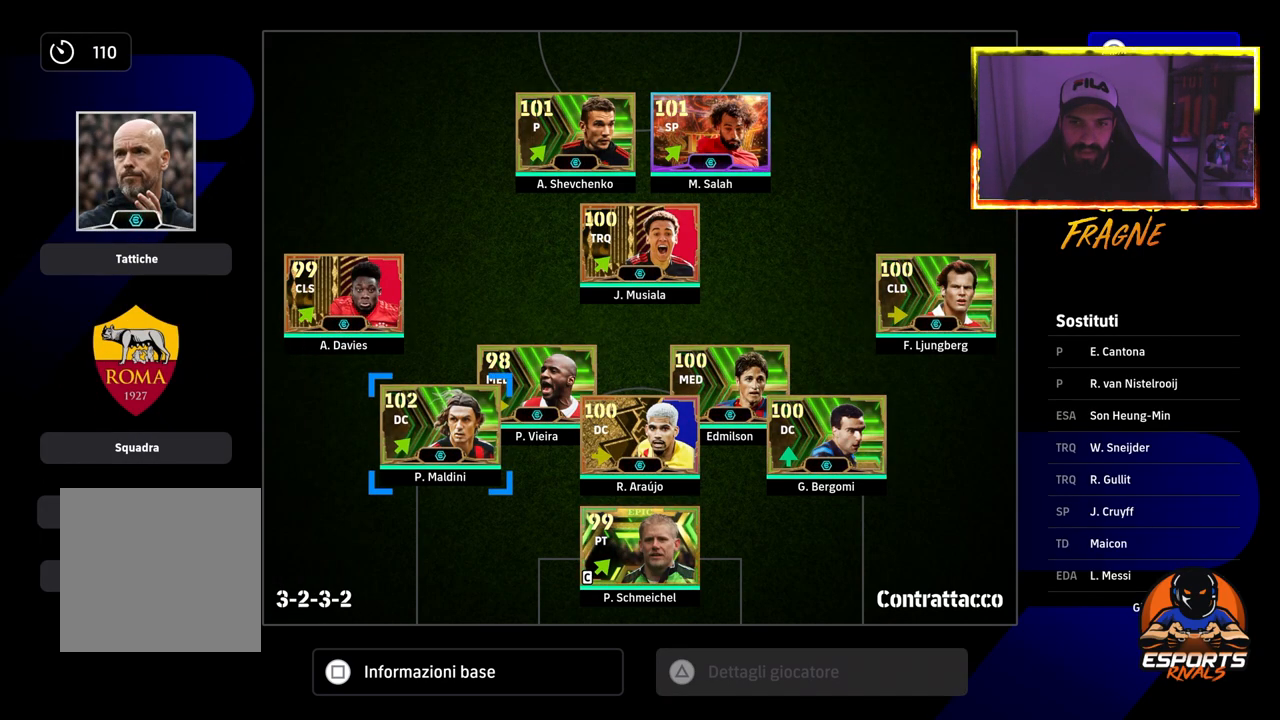
{"buttons": [], "left_stick": "center", "right_stick": "center", "events": [[83, "DPAD_RIGHT", "up"], [200, "DPAD_RIGHT", "down"], [317, "DPAD_RIGHT", "up"]]}
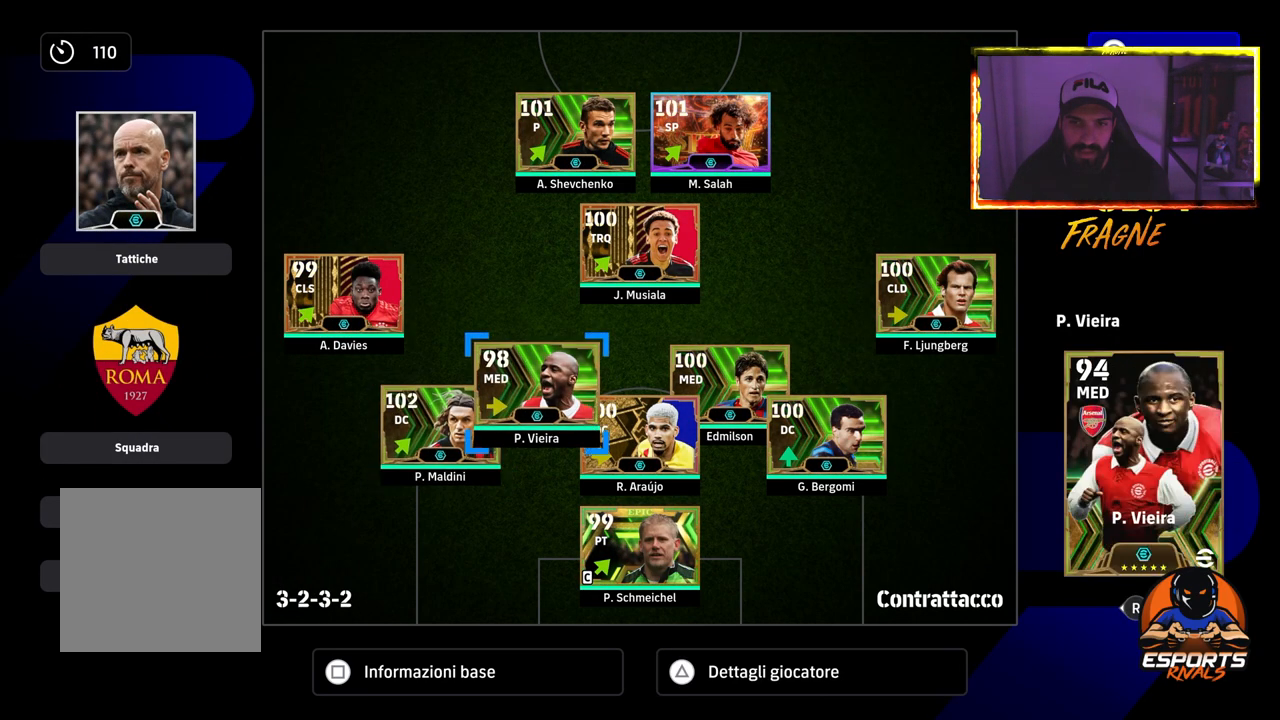
{"buttons": ["DPAD_RIGHT"], "left_stick": "center", "right_stick": "center", "events": [[450, "DPAD_RIGHT", "down"]]}
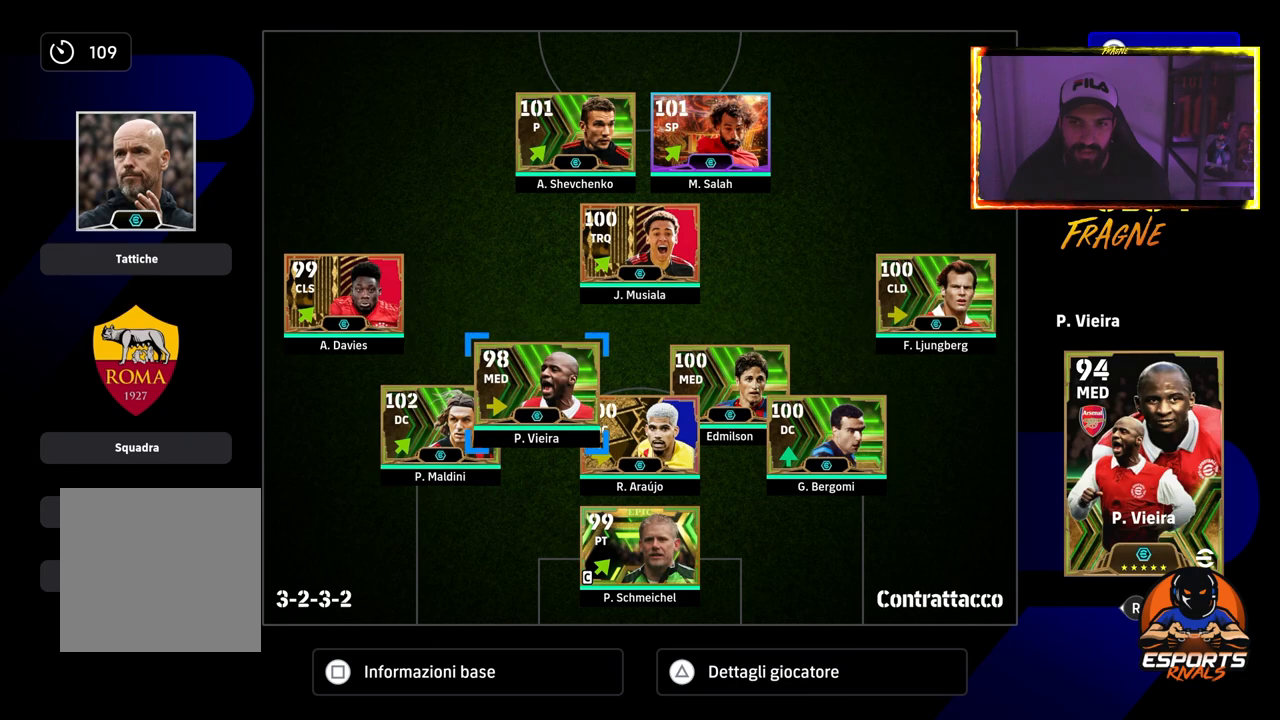
{"buttons": [], "left_stick": "center", "right_stick": "center", "events": [[117, "DPAD_RIGHT", "up"], [333, "DPAD_RIGHT", "down"], [467, "DPAD_RIGHT", "up"]]}
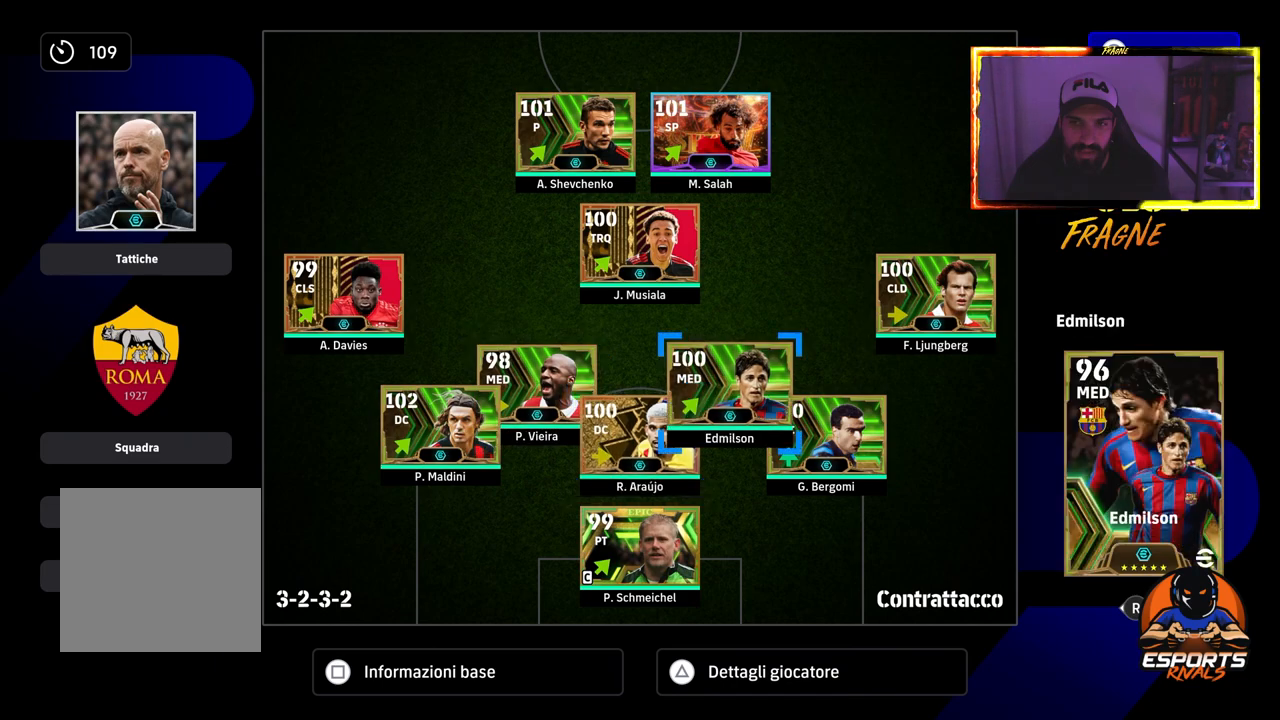
{"buttons": [], "left_stick": "center", "right_stick": "center", "events": []}
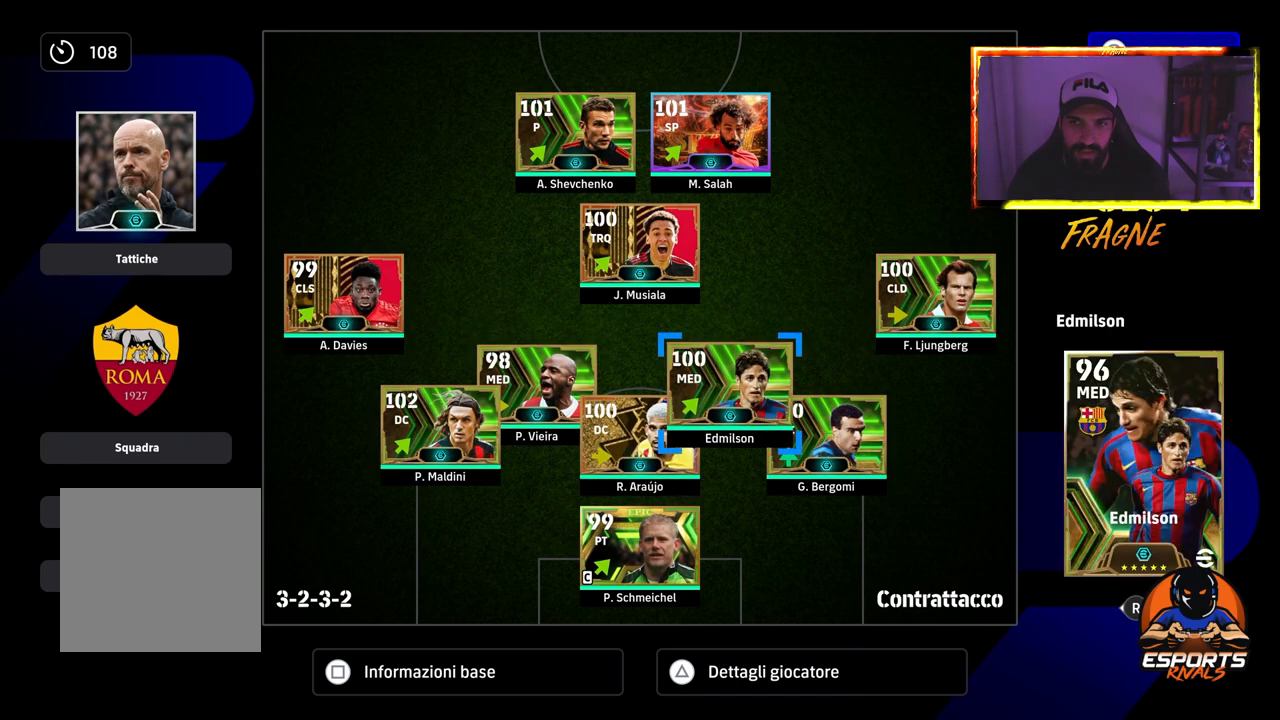
{"buttons": ["DPAD_LEFT"], "left_stick": "center", "right_stick": "center", "events": [[50, "DPAD_LEFT", "down"], [150, "DPAD_LEFT", "up"], [267, "DPAD_LEFT", "down"], [383, "DPAD_LEFT", "up"], [467, "DPAD_LEFT", "down"]]}
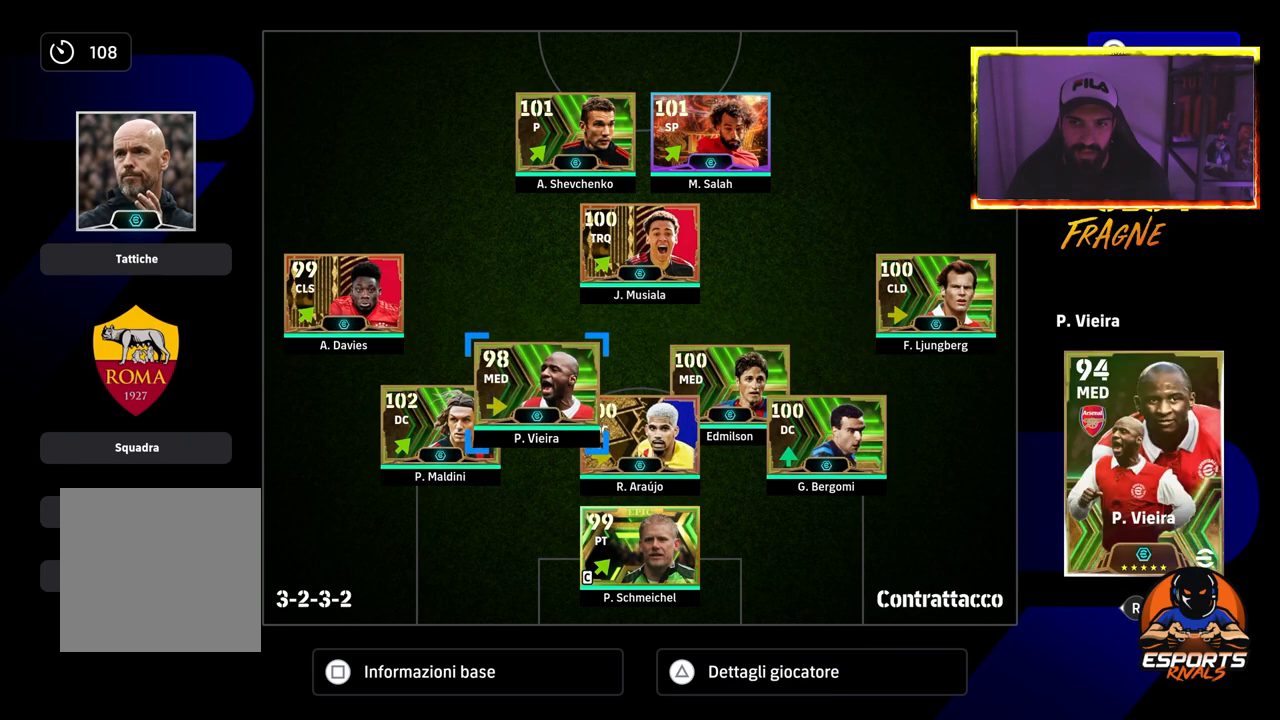
{"buttons": [], "left_stick": "center", "right_stick": "center", "events": [[50, "DPAD_LEFT", "up"]]}
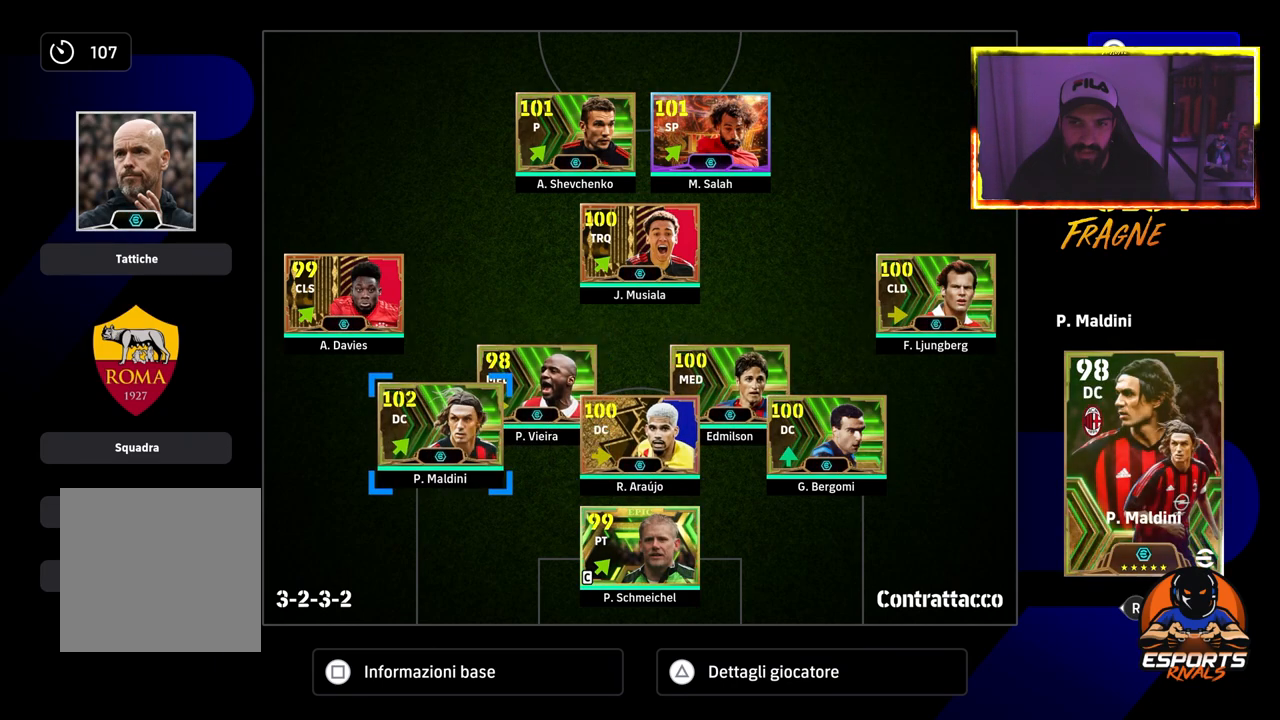
{"buttons": [], "left_stick": "center", "right_stick": "center", "events": []}
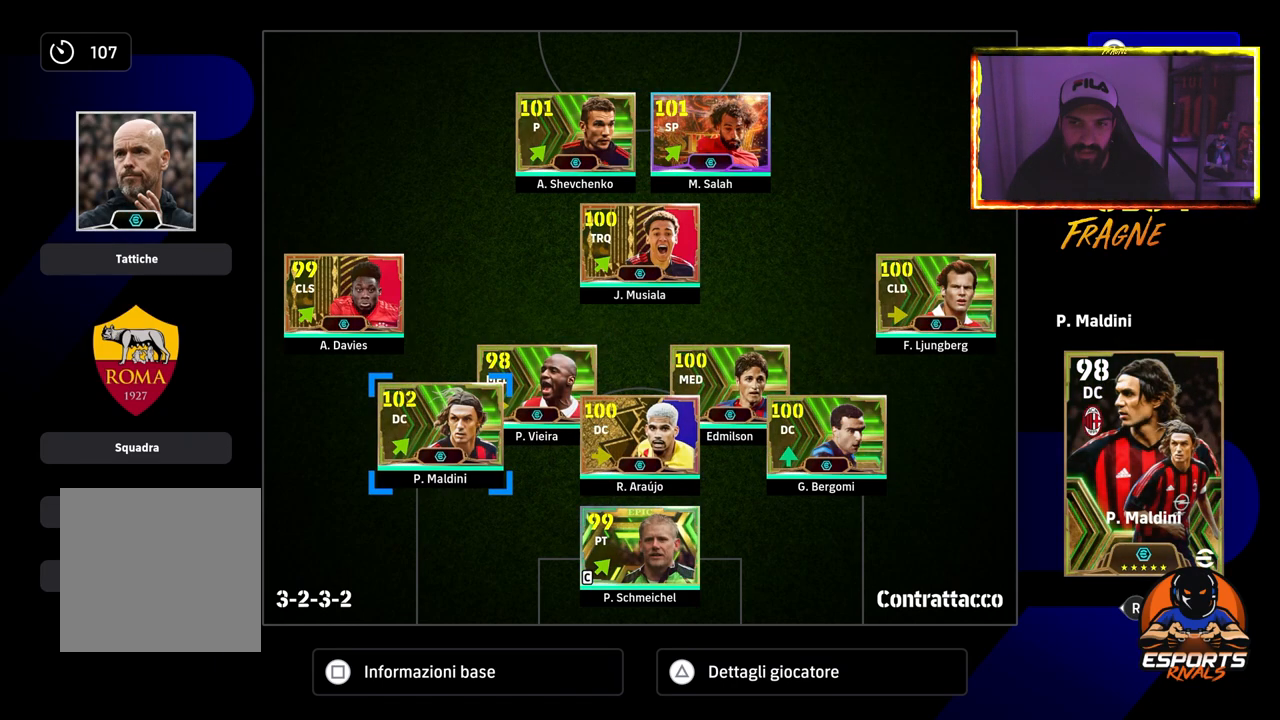
{"buttons": [], "left_stick": "center", "right_stick": "center", "events": [[17, "CIRCLE", "down"], [167, "CIRCLE", "up"]]}
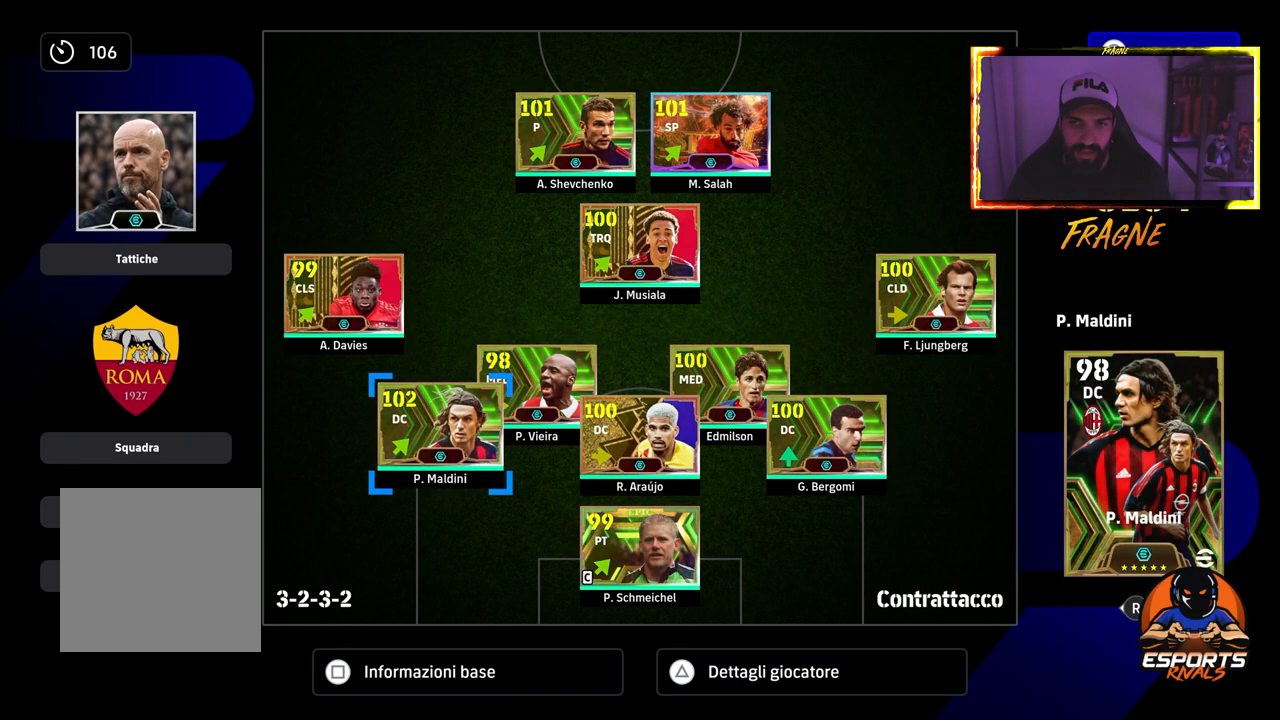
{"buttons": [], "left_stick": "center", "right_stick": "center", "events": []}
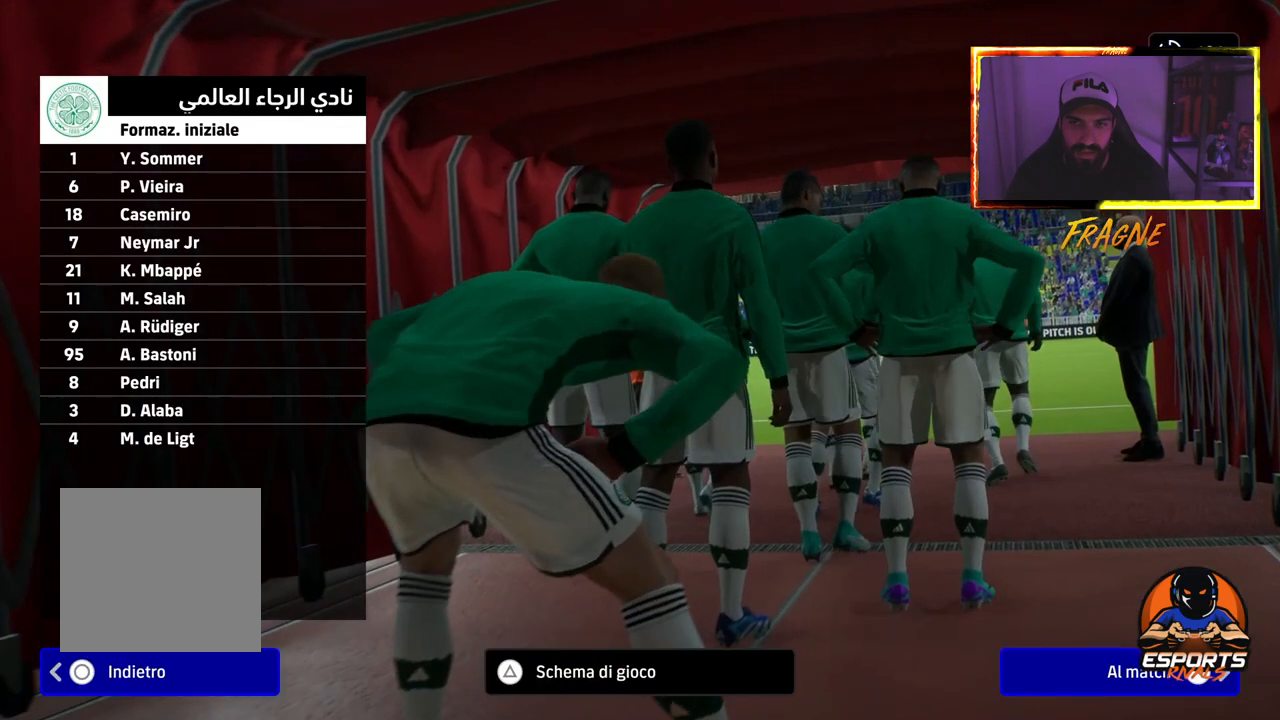
{"buttons": [], "left_stick": "center", "right_stick": "center", "events": [[117, "CROSS", "down"], [267, "CROSS", "up"]]}